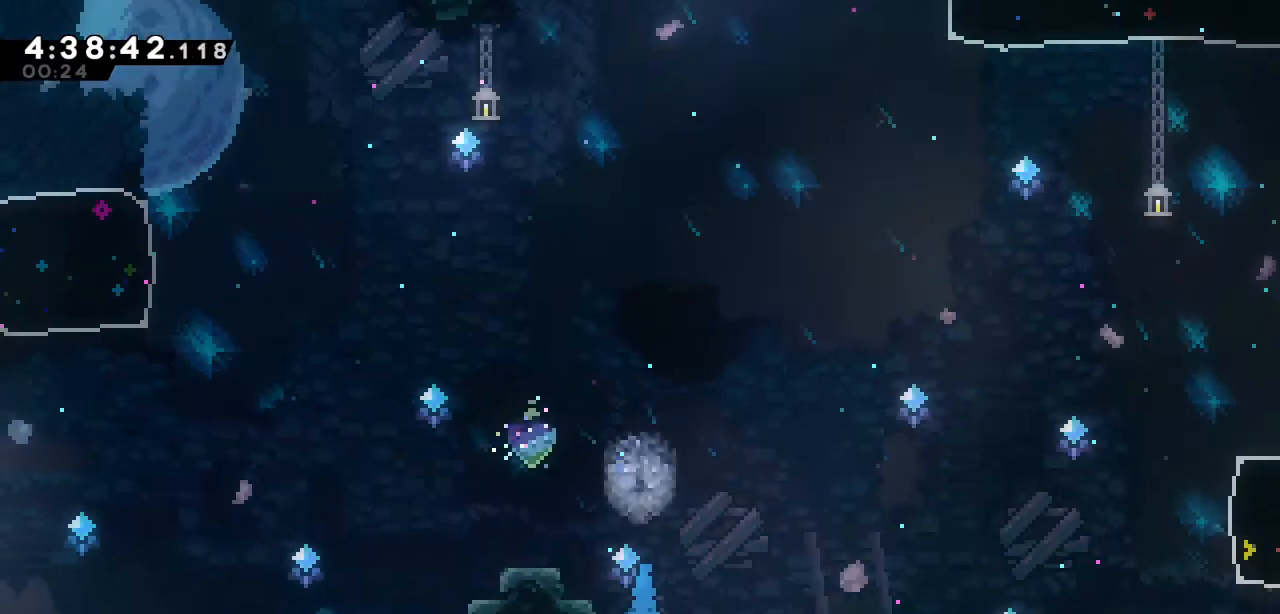
Gameplay with keyboard; each line is a JSON object with the keys held at the frame after it. "events" lists presses ("down") and releases ("up") of "a", "d", "down", "left", "right", "s", "up", "w" and "x" between this image and that frame as [ms after this image, input, new state], when the widget could be followed in between. No other keys are recorded. Mouse input is not recorded.
{"keys": [], "events": []}
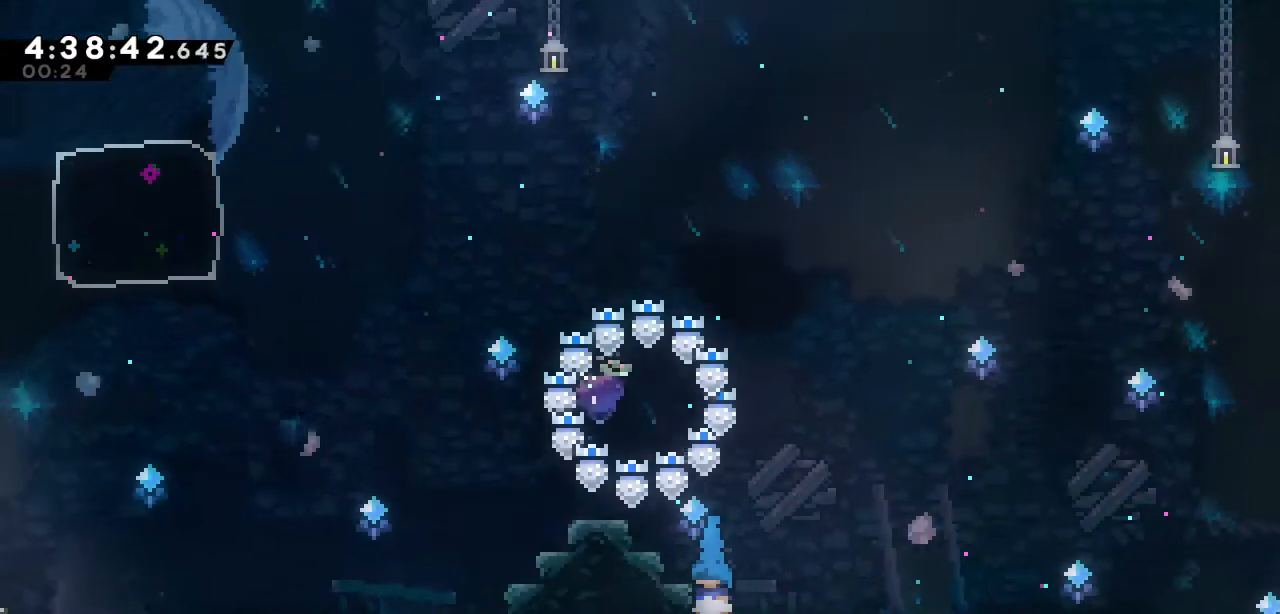
{"keys": [], "events": []}
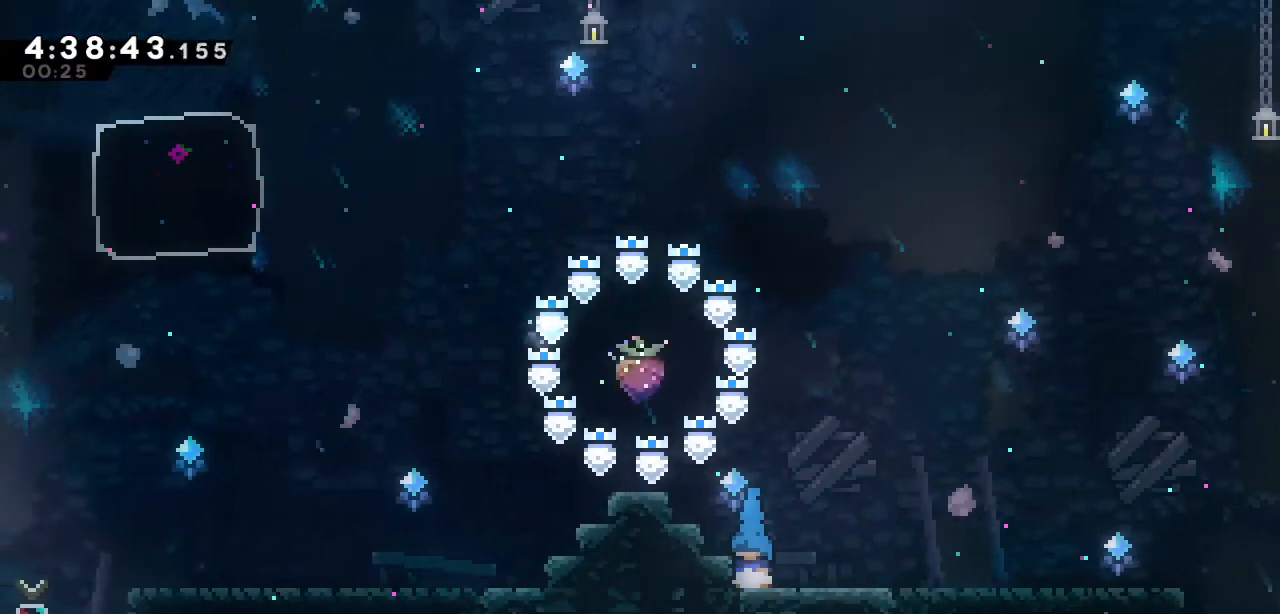
{"keys": [], "events": []}
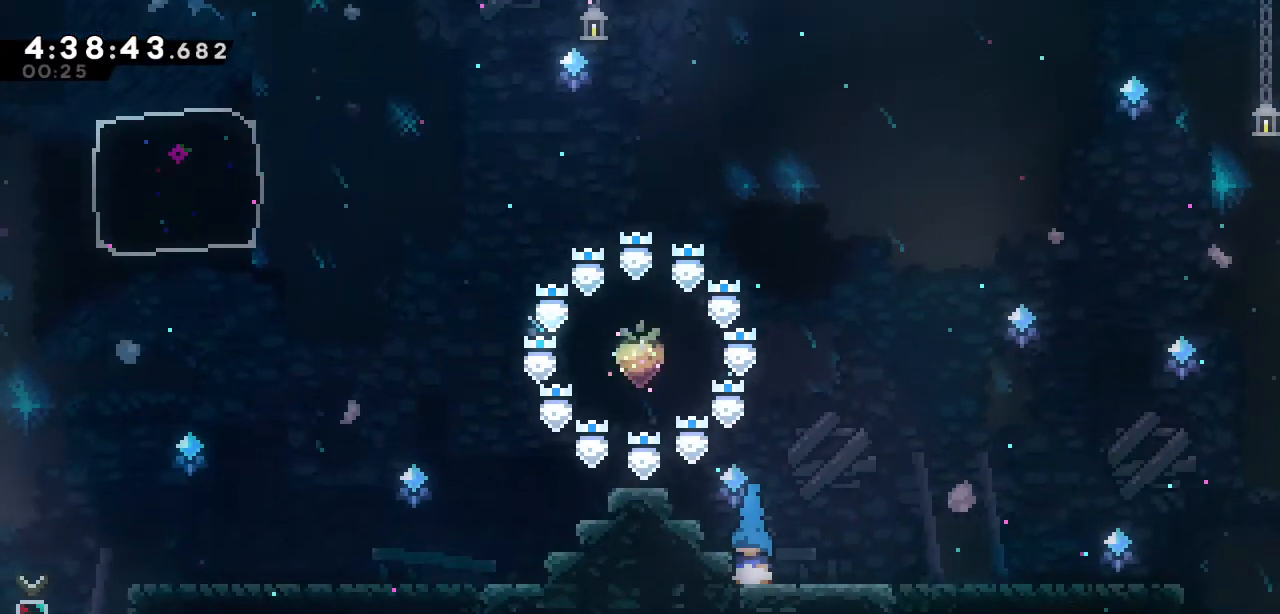
{"keys": [], "events": []}
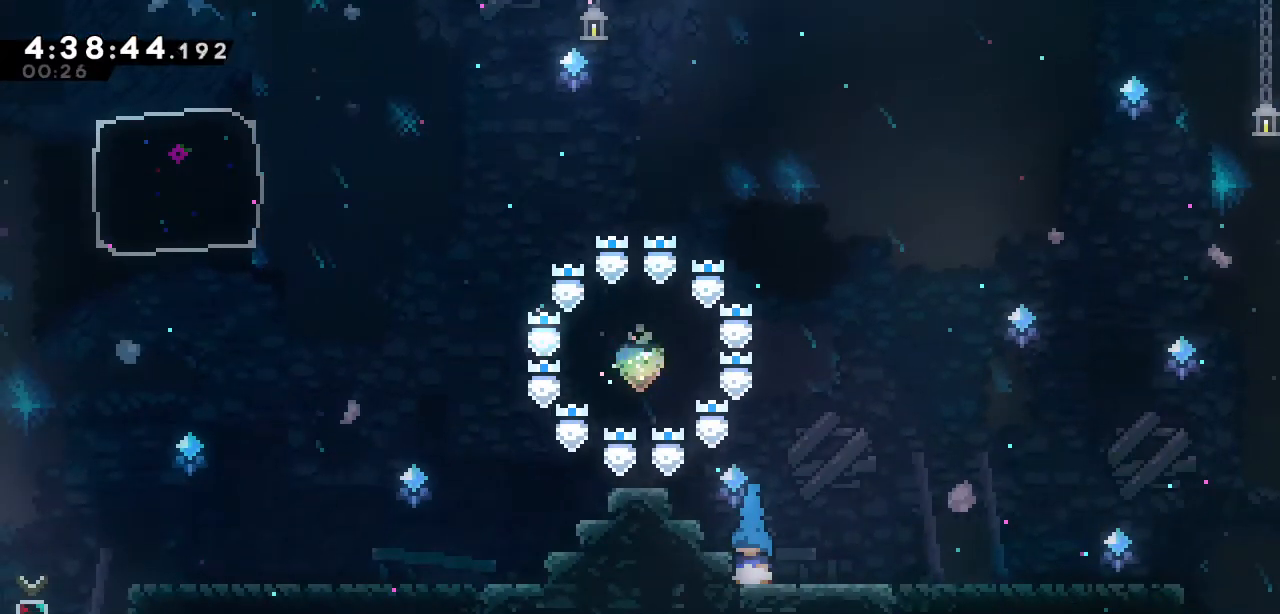
{"keys": [], "events": []}
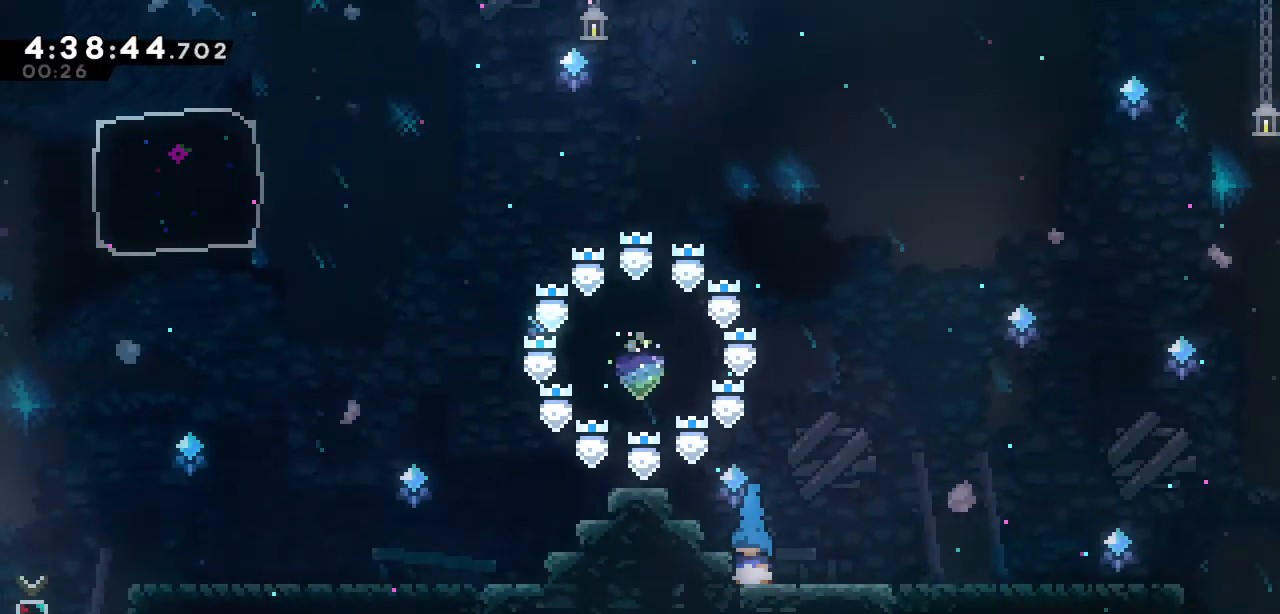
{"keys": [], "events": []}
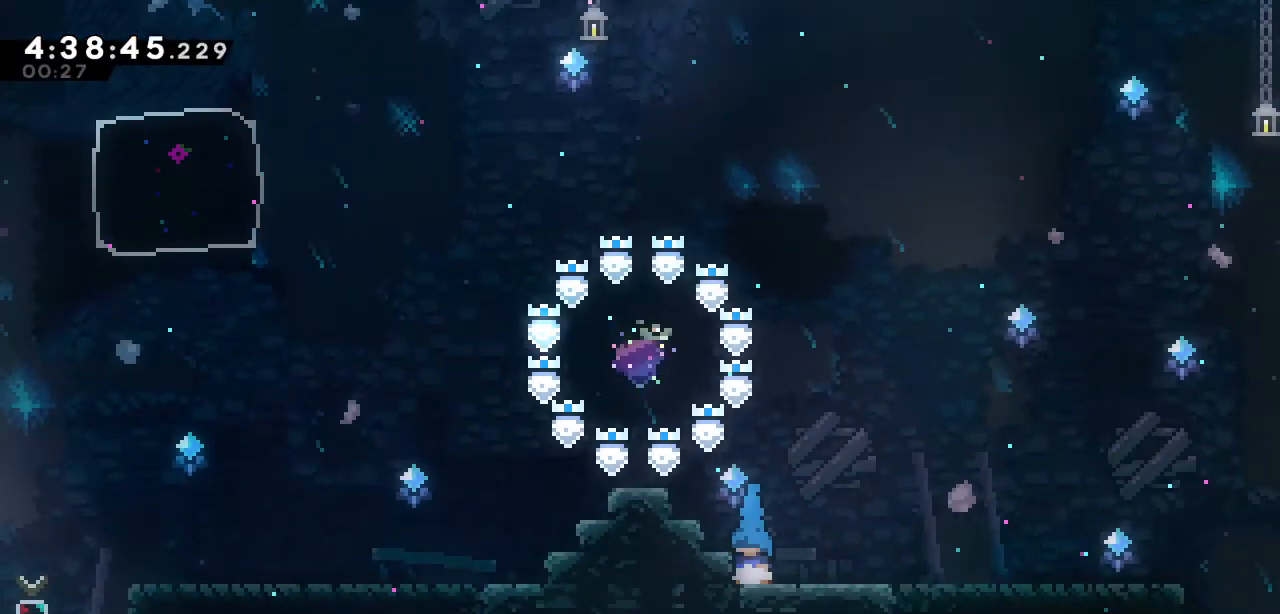
{"keys": [], "events": []}
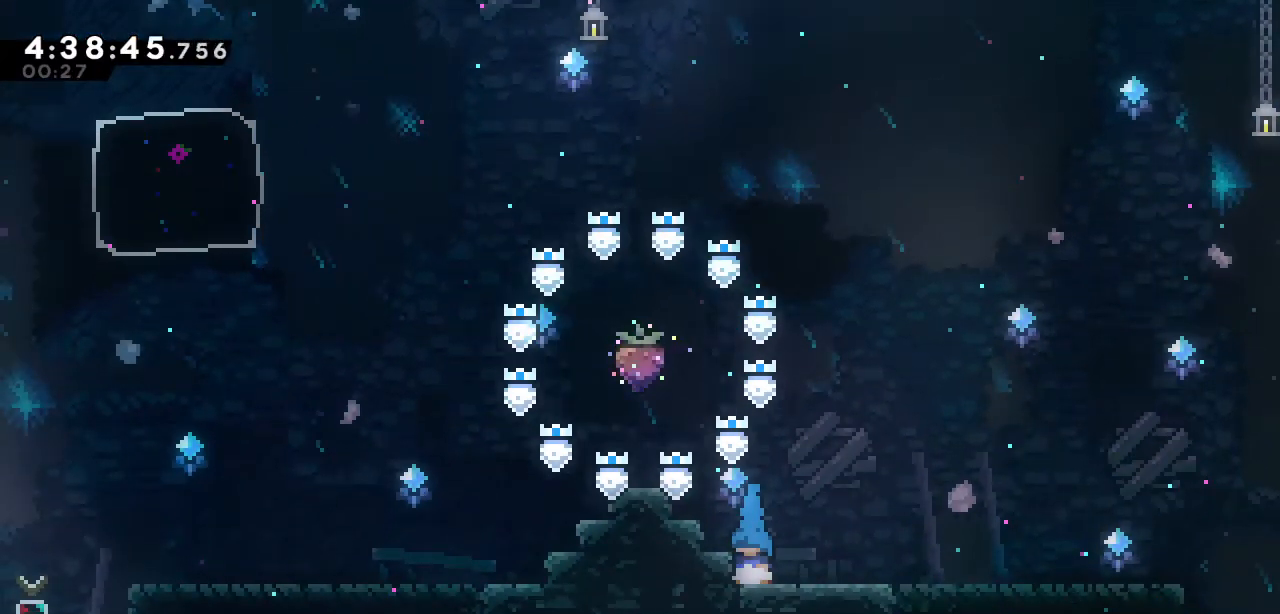
{"keys": ["up"], "events": [[433, "up", "down"]]}
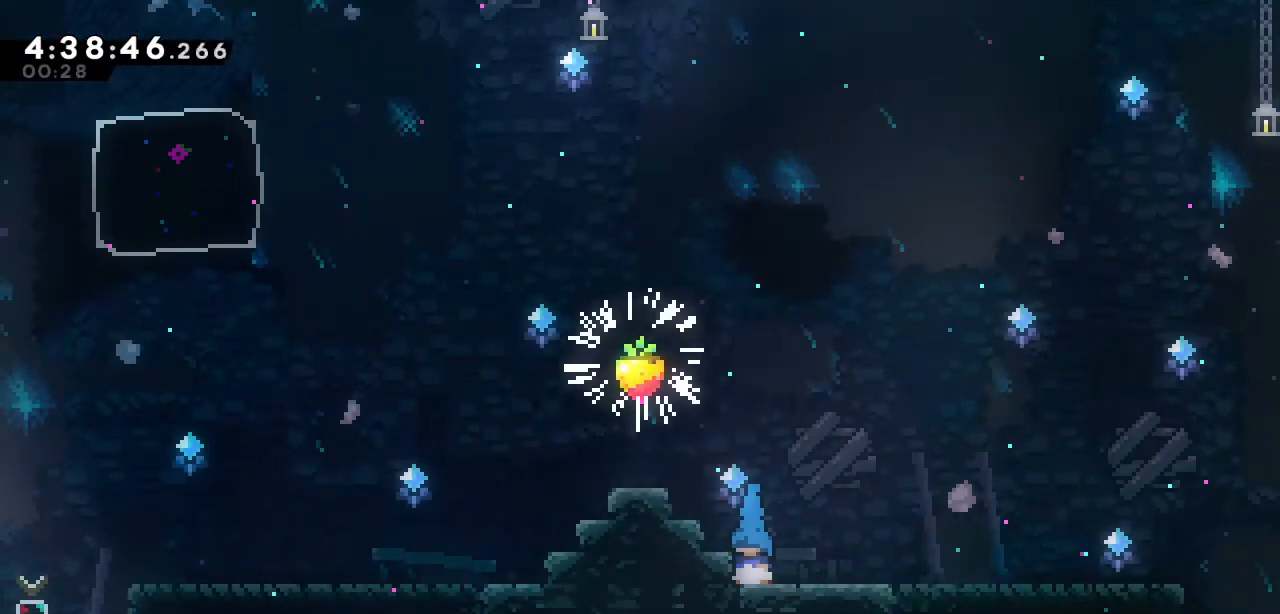
{"keys": [], "events": [[67, "up", "up"]]}
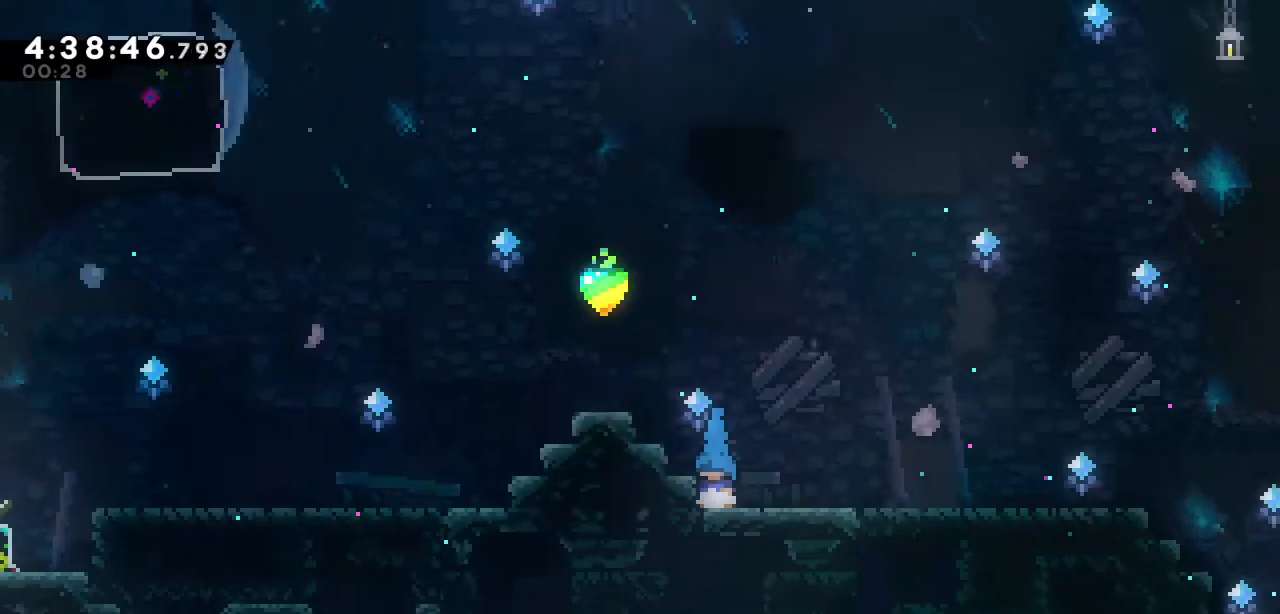
{"keys": [], "events": []}
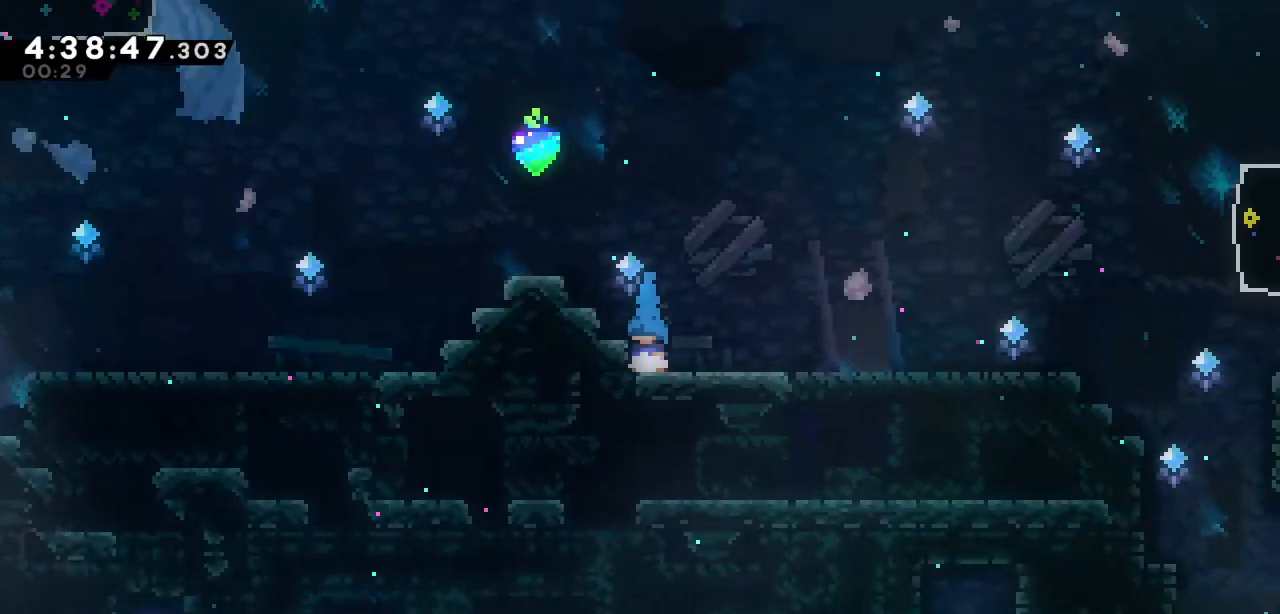
{"keys": ["a", "left"], "events": [[383, "a", "down"], [433, "left", "down"]]}
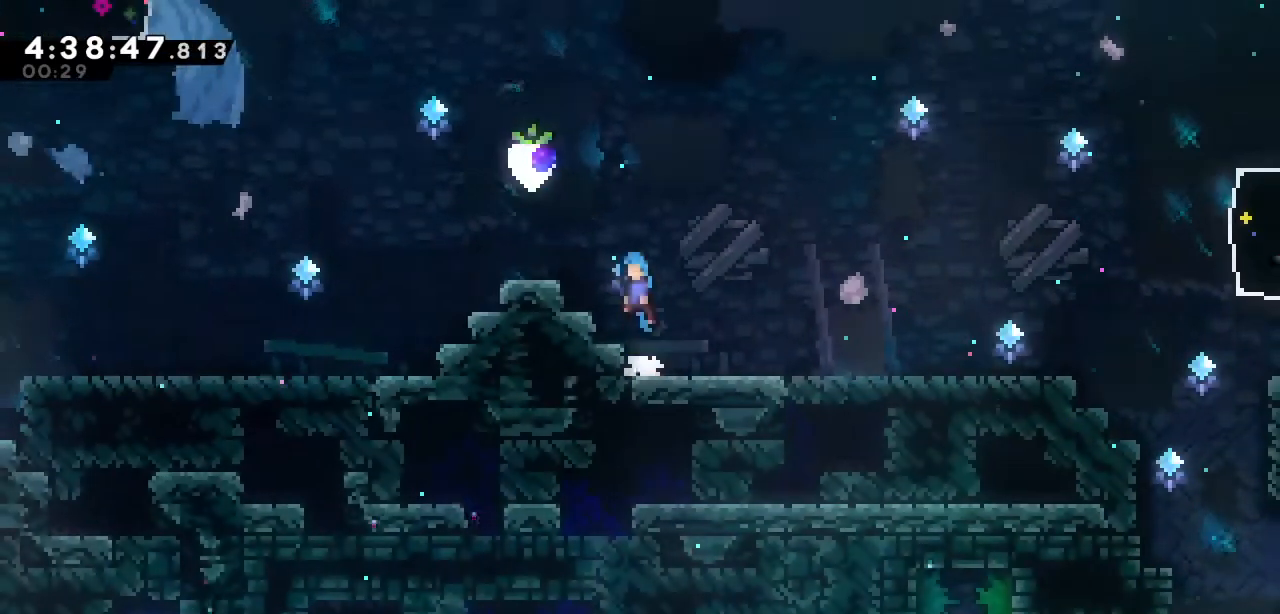
{"keys": ["a"], "events": [[67, "a", "up"], [250, "left", "up"], [483, "a", "down"]]}
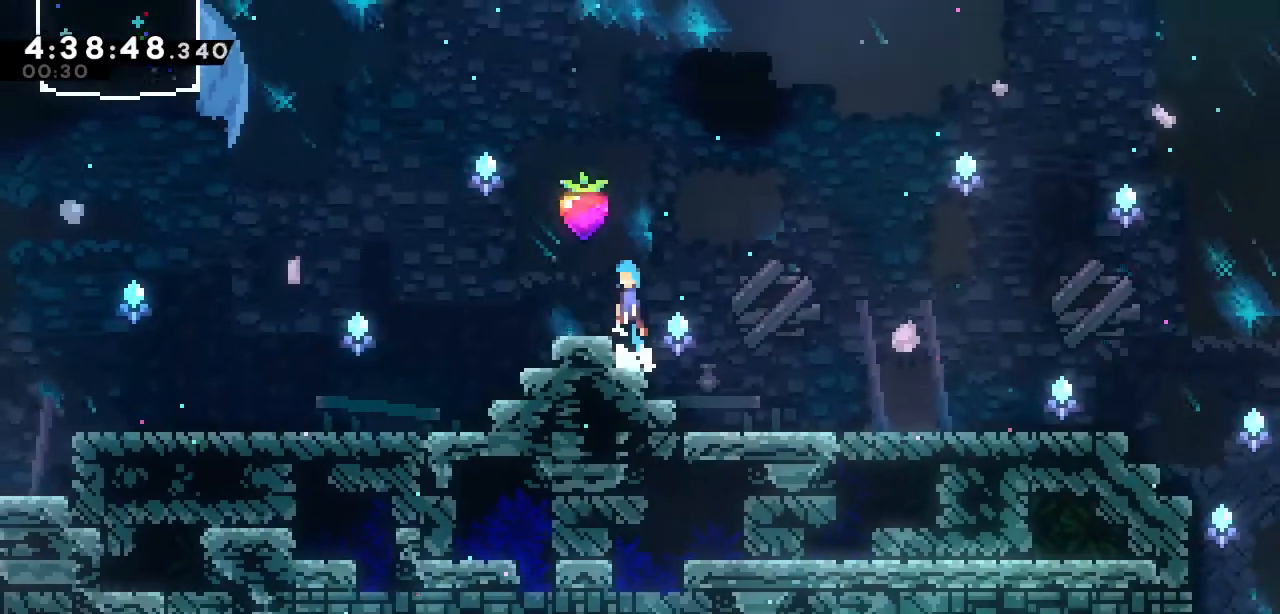
{"keys": [], "events": [[83, "left", "down"], [267, "left", "up"], [367, "a", "up"]]}
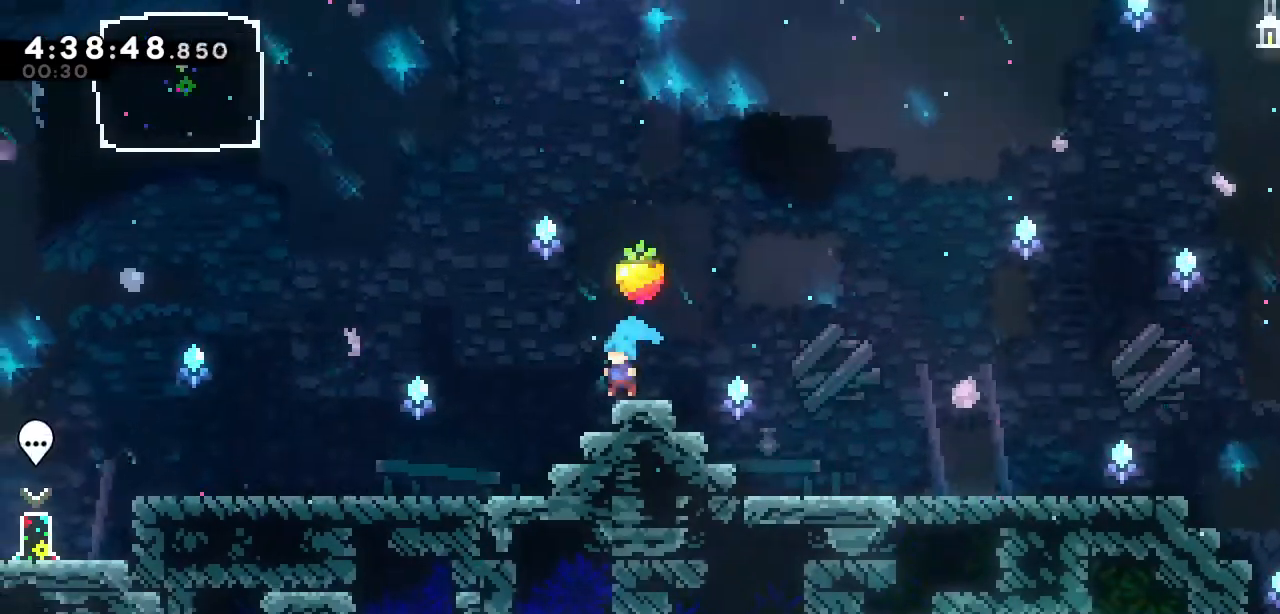
{"keys": [], "events": []}
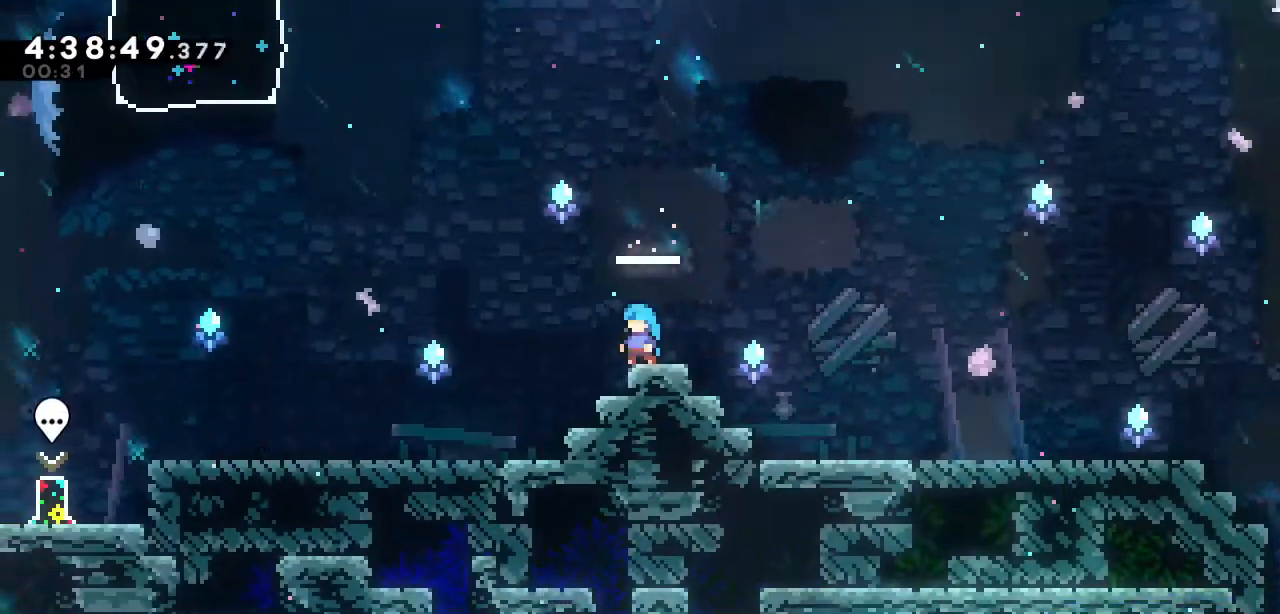
{"keys": [], "events": []}
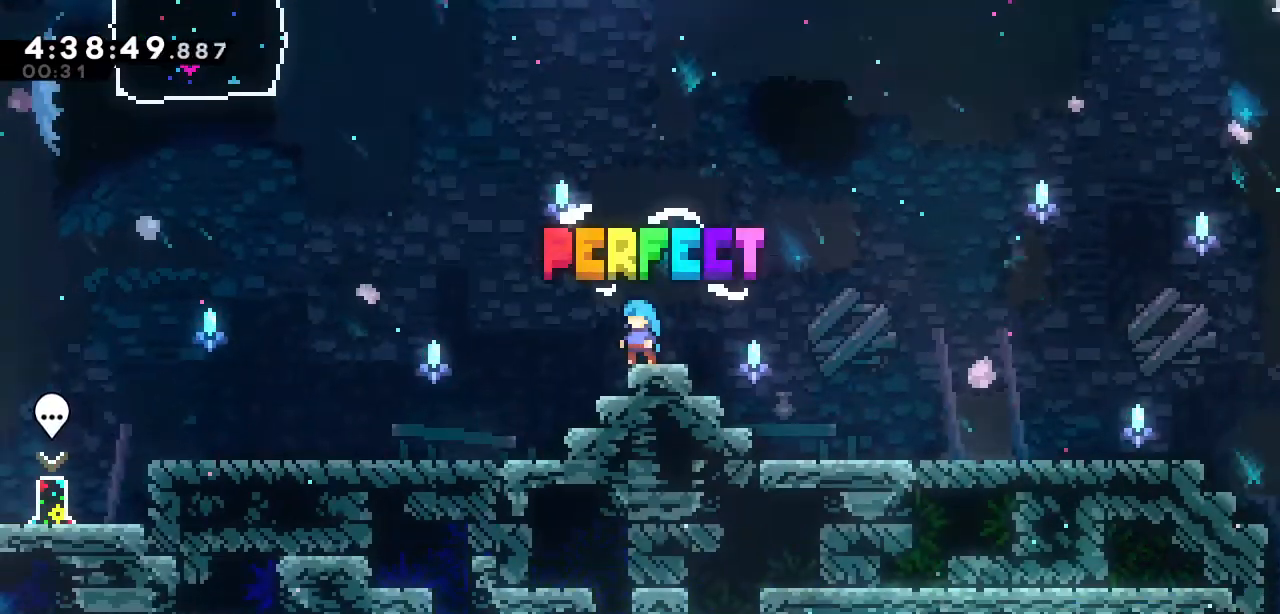
{"keys": [], "events": []}
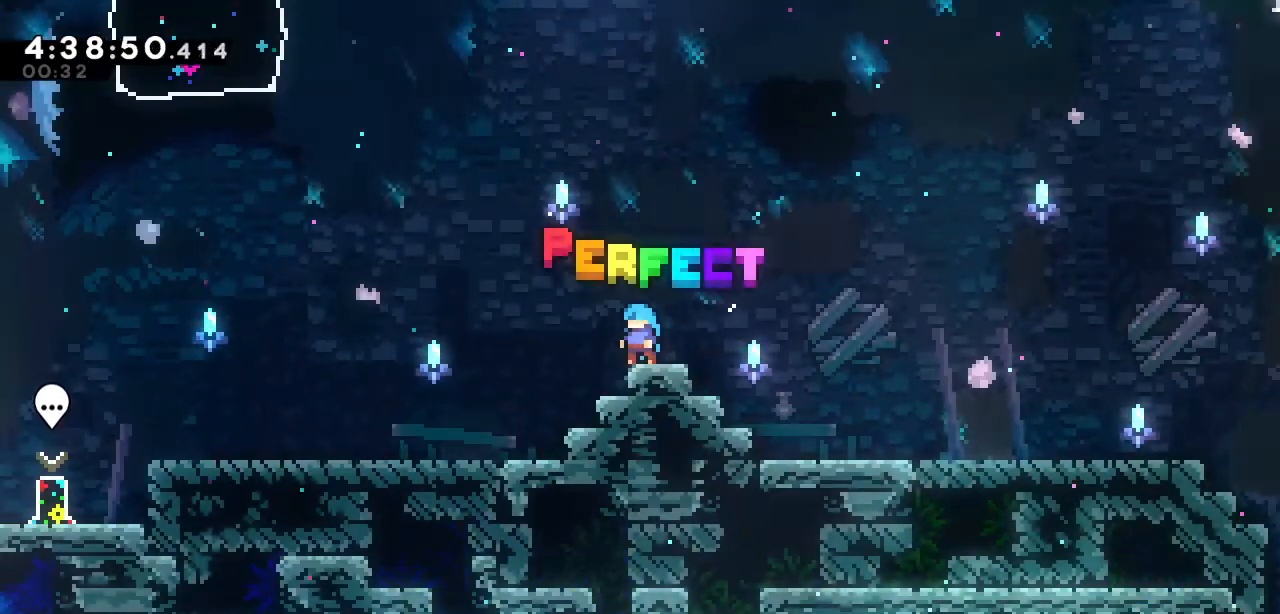
{"keys": [], "events": []}
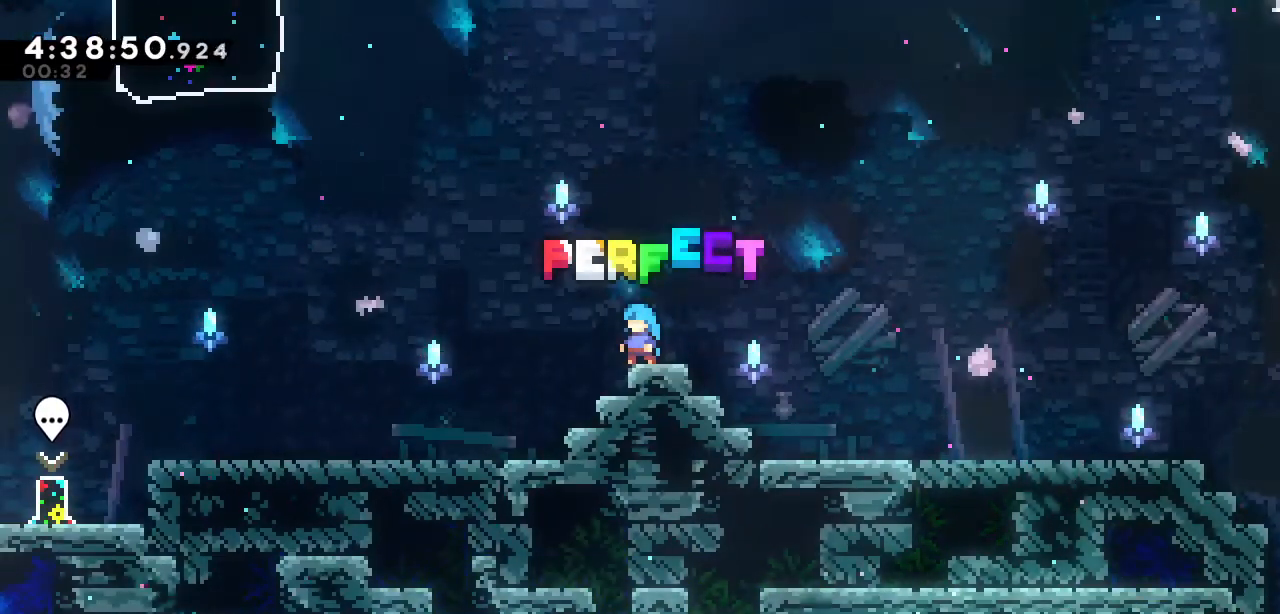
{"keys": ["left"], "events": [[300, "left", "down"], [350, "a", "down"], [433, "a", "up"]]}
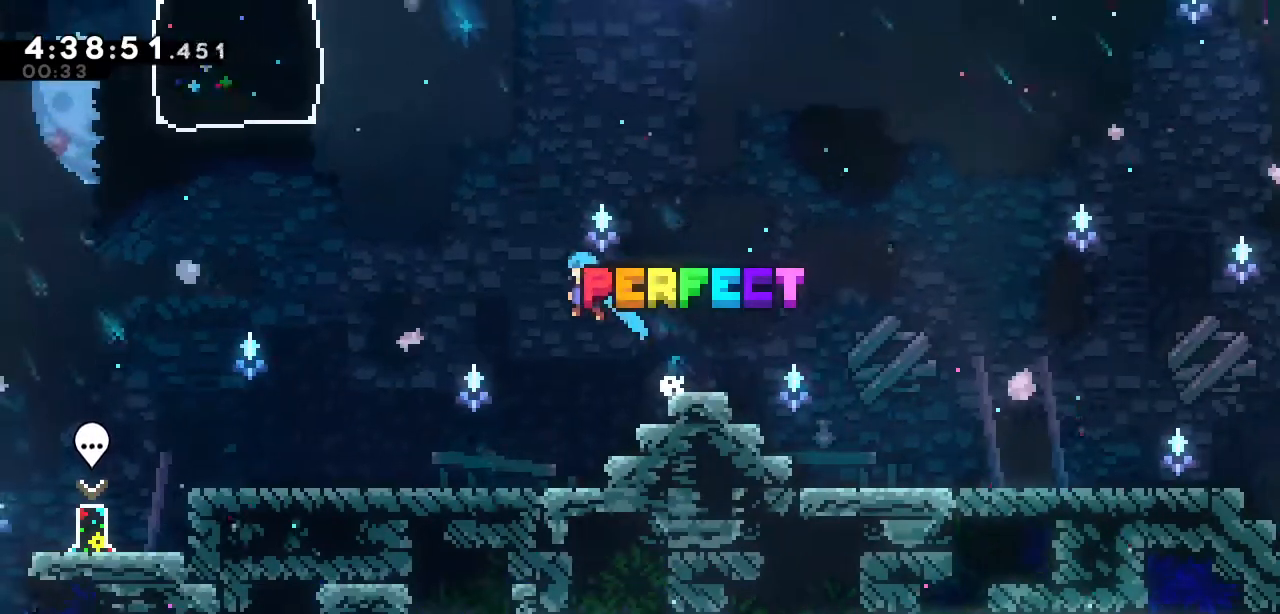
{"keys": ["down", "left"], "events": [[417, "down", "down"], [450, "a", "down"], [450, "s", "down"], [500, "a", "up"], [500, "s", "up"]]}
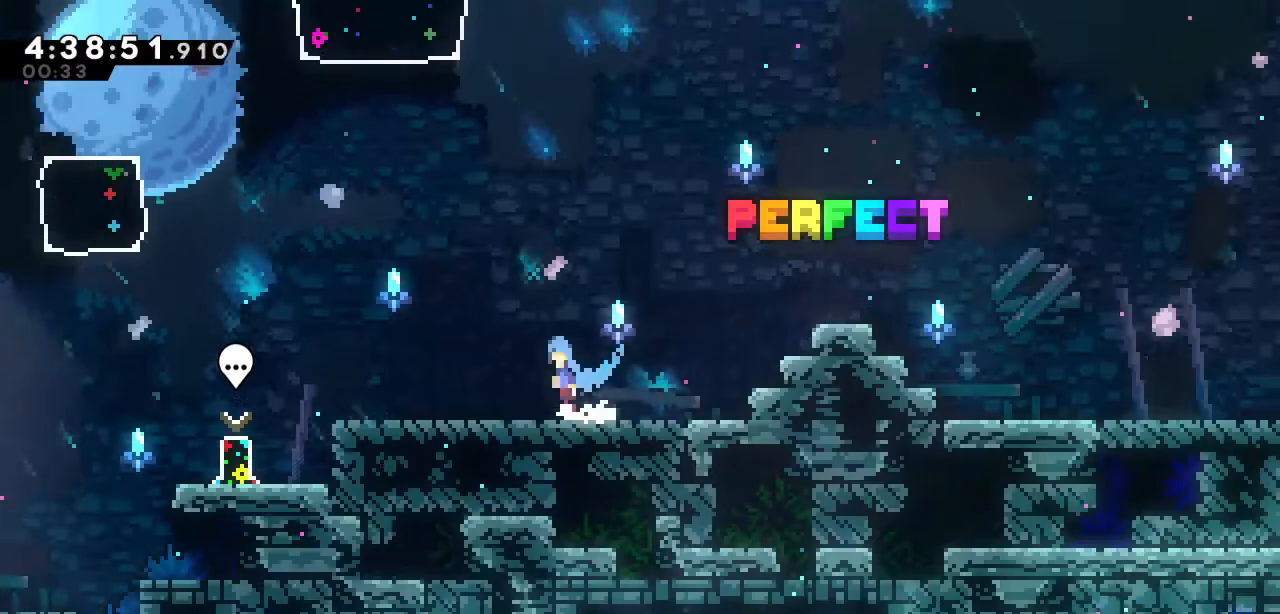
{"keys": ["a", "left"], "events": [[50, "down", "up"], [200, "a", "down"]]}
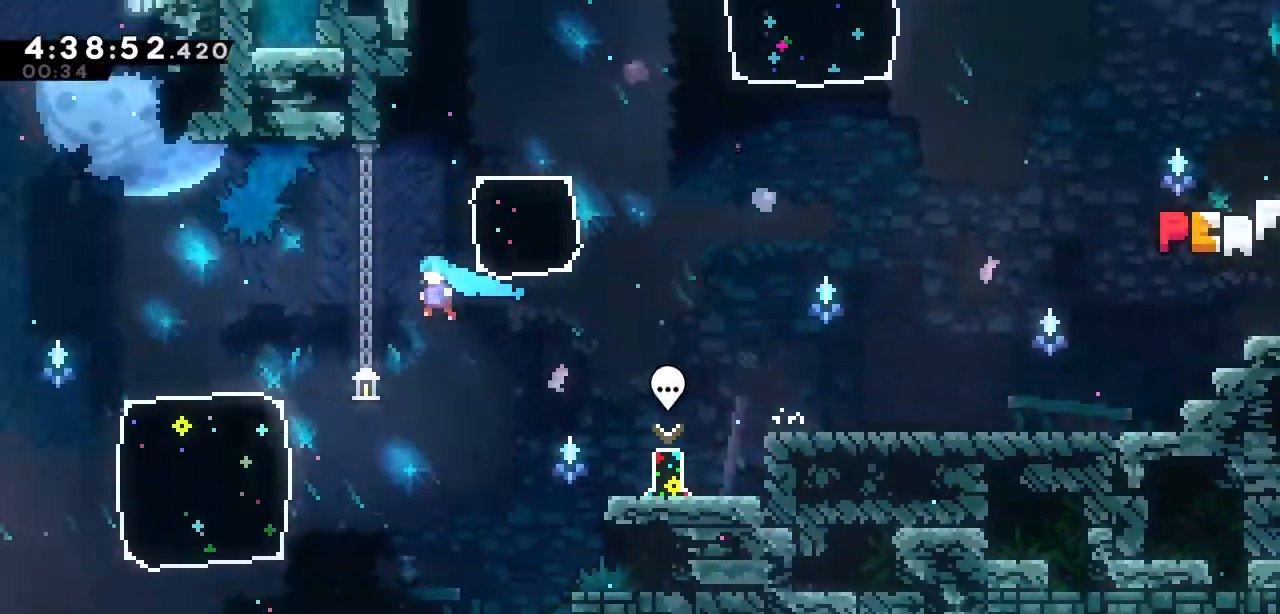
{"keys": ["a", "d", "left"], "events": [[217, "a", "up"], [217, "d", "down"], [300, "a", "down"]]}
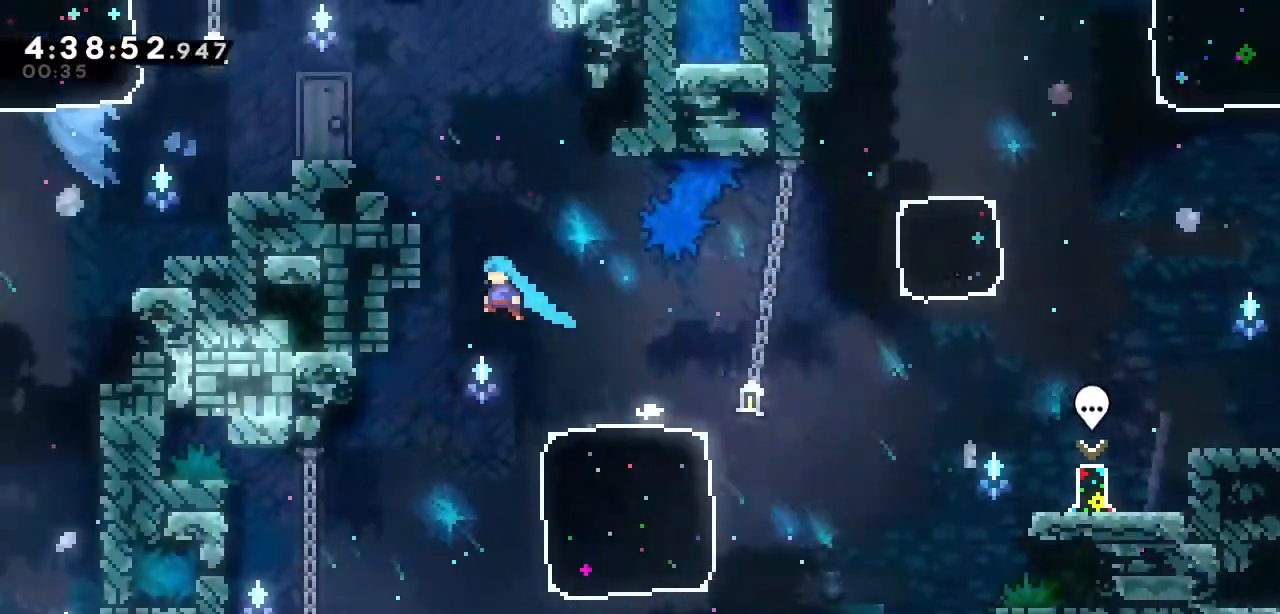
{"keys": ["d", "left", "up"], "events": [[133, "a", "up"], [167, "up", "down"], [267, "a", "down"], [500, "a", "up"]]}
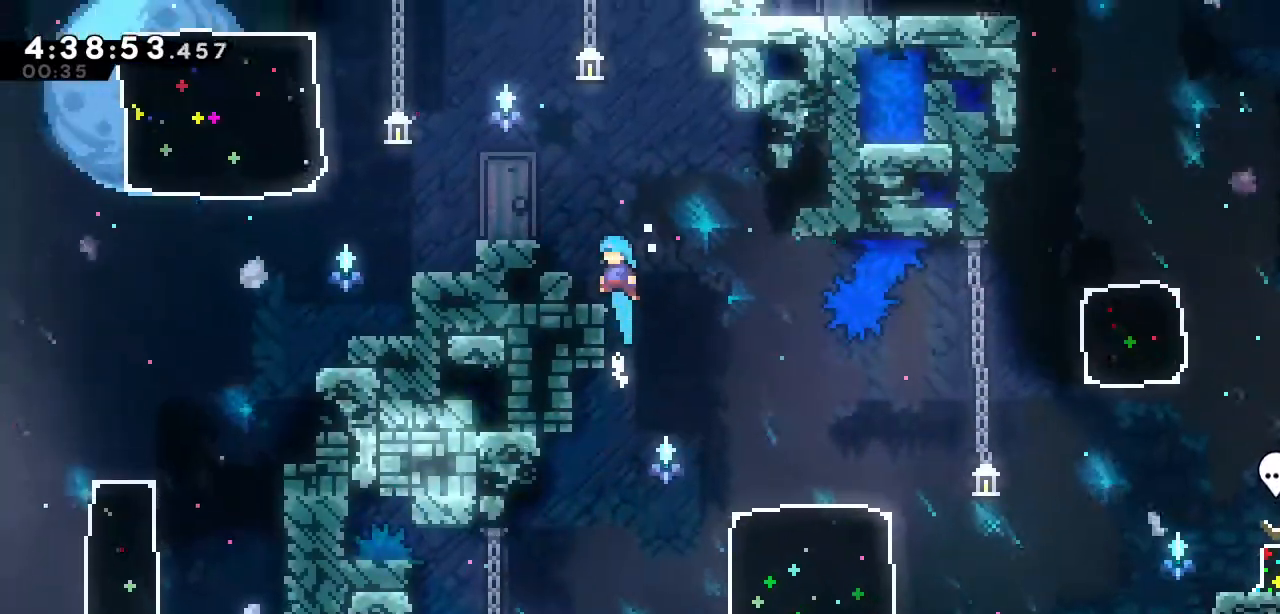
{"keys": [], "events": [[100, "a", "down"], [333, "a", "up"], [333, "d", "up"], [333, "up", "up"], [383, "left", "up"]]}
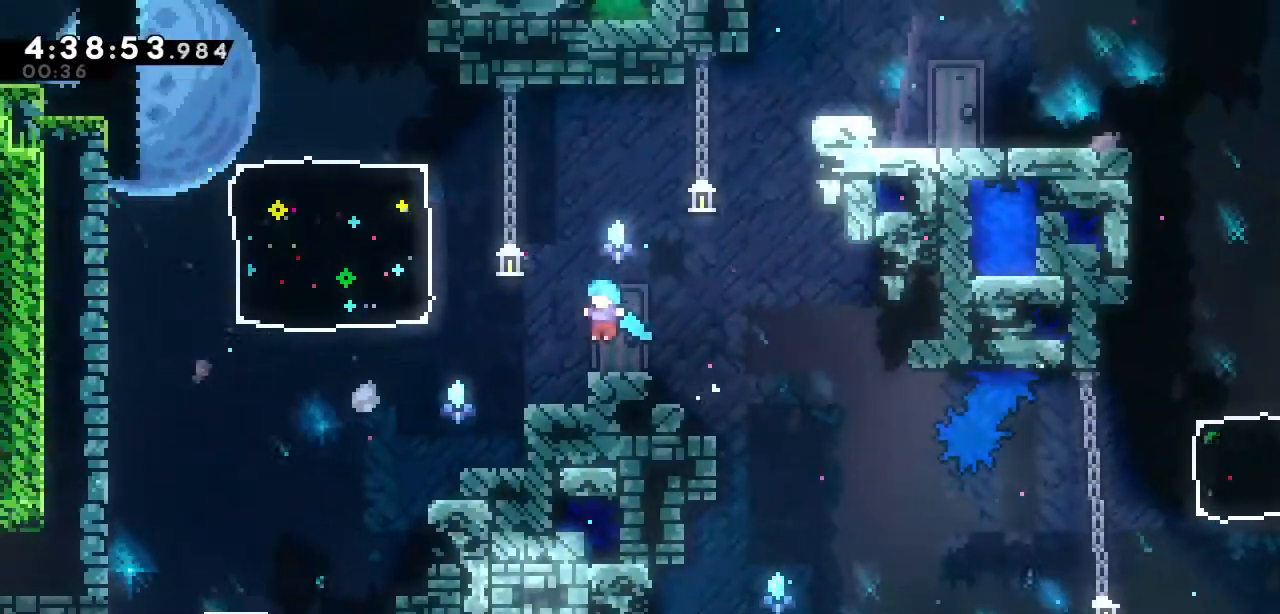
{"keys": ["a", "left"], "events": [[67, "right", "down"], [117, "a", "down"], [200, "a", "up"], [250, "right", "up"], [300, "down", "down"], [300, "left", "down"], [350, "s", "down"], [433, "down", "up"], [433, "s", "up"], [483, "a", "down"]]}
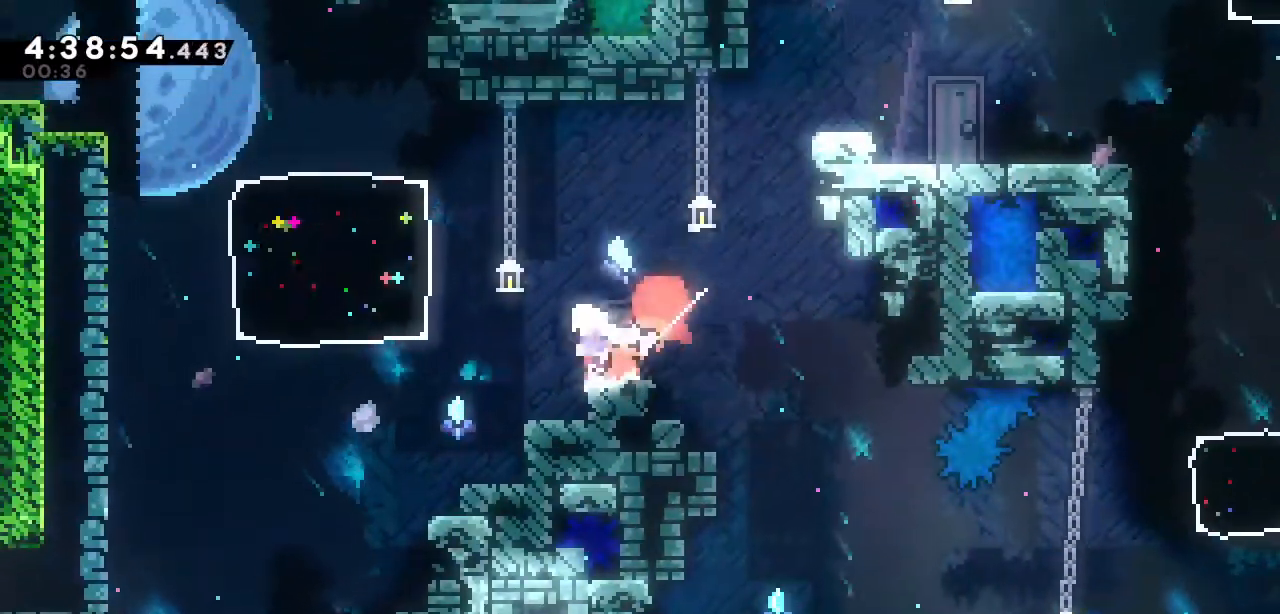
{"keys": ["left"], "events": [[83, "a", "up"]]}
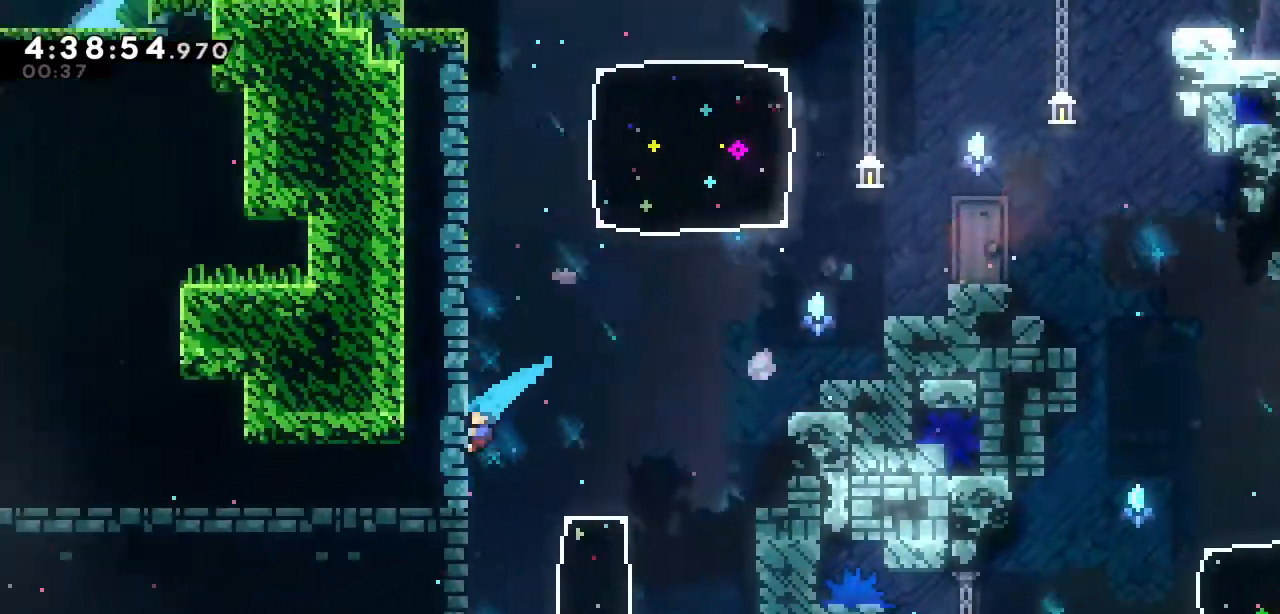
{"keys": ["down"], "events": [[150, "left", "up"], [283, "down", "down"]]}
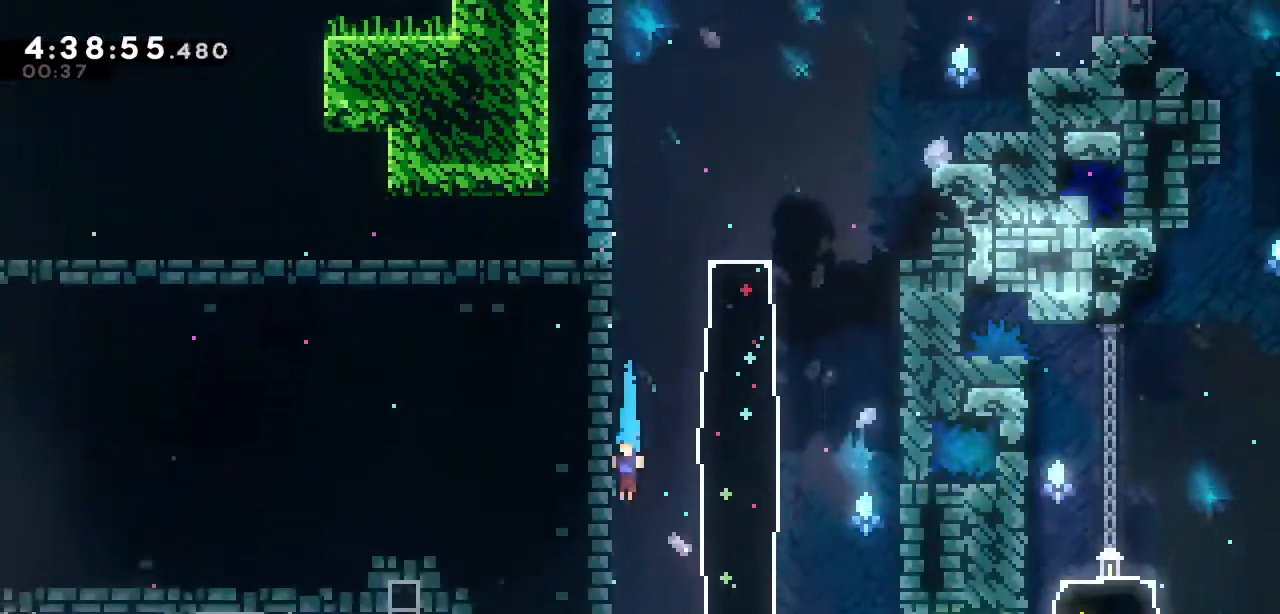
{"keys": [], "events": [[300, "down", "up"]]}
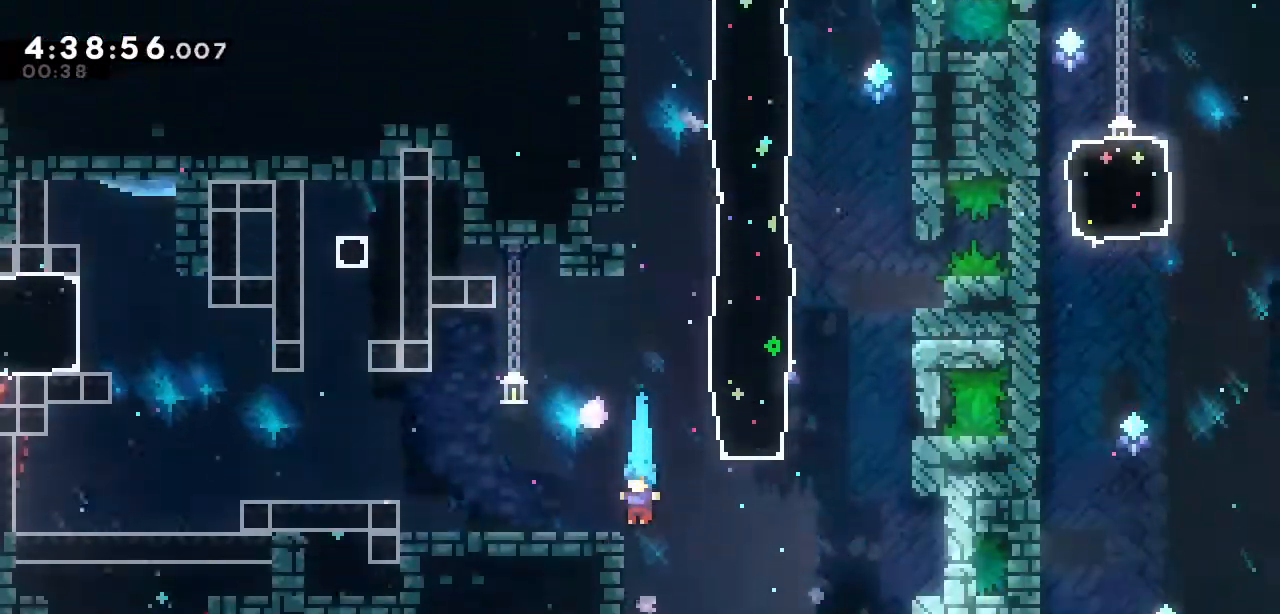
{"keys": [], "events": []}